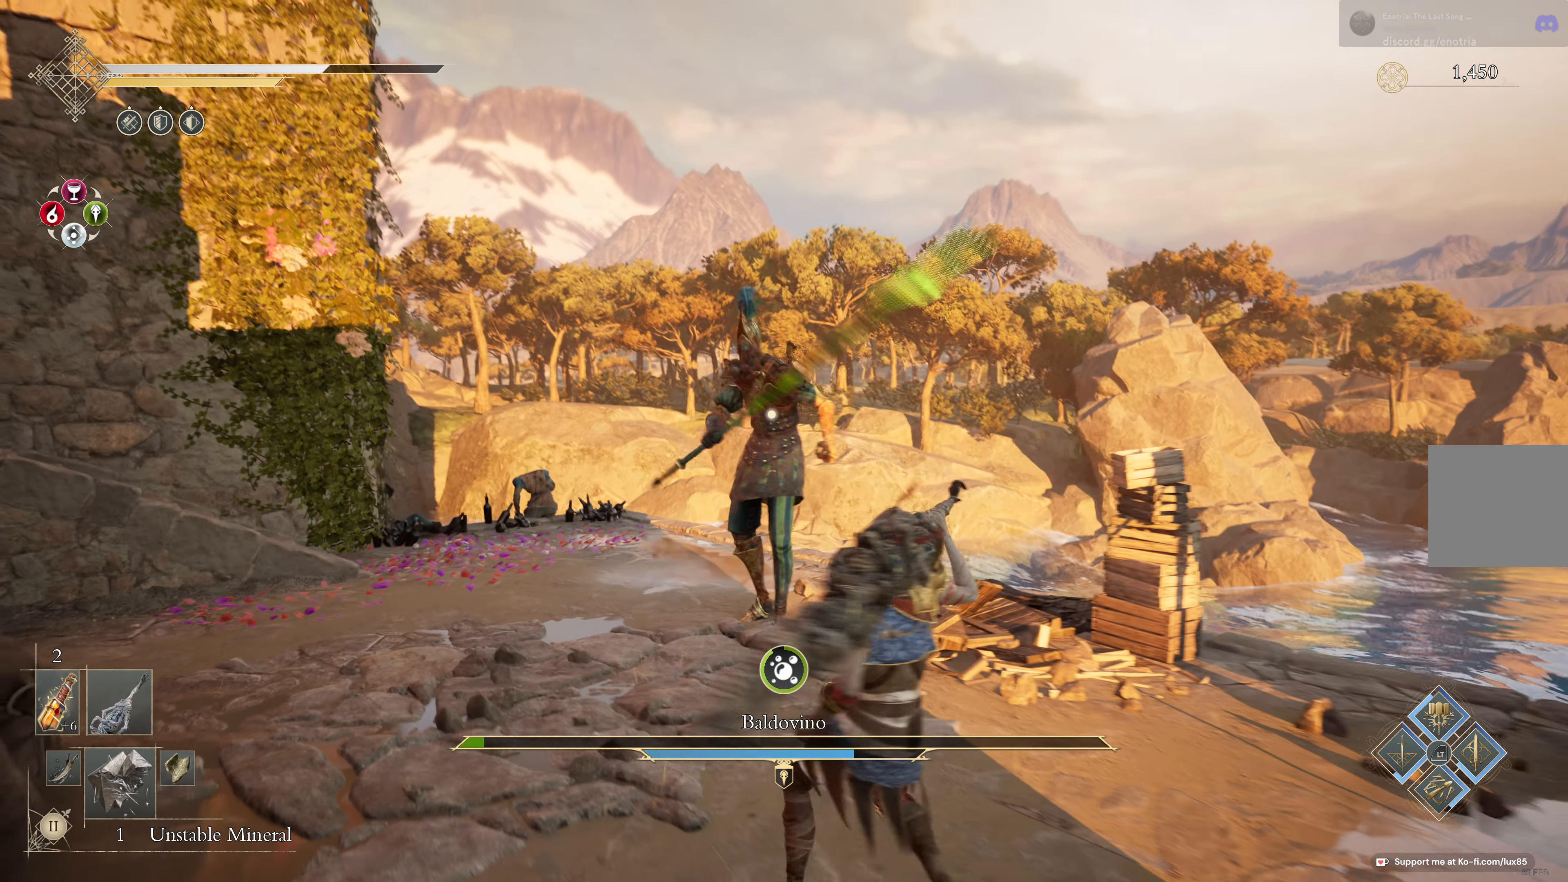
Gameplay with a controller (Xbox layout); each line is a JSON object with the inputs held at the frame after it (dt_ms = milliseconds from this image to that frame). "events" lists button and stick changes between this image and that frame as [ms after this image, input, new state], when the widget could be followed in between.
{"dt_ms": 1000, "buttons": [], "left_stick": "left", "right_stick": "center"}
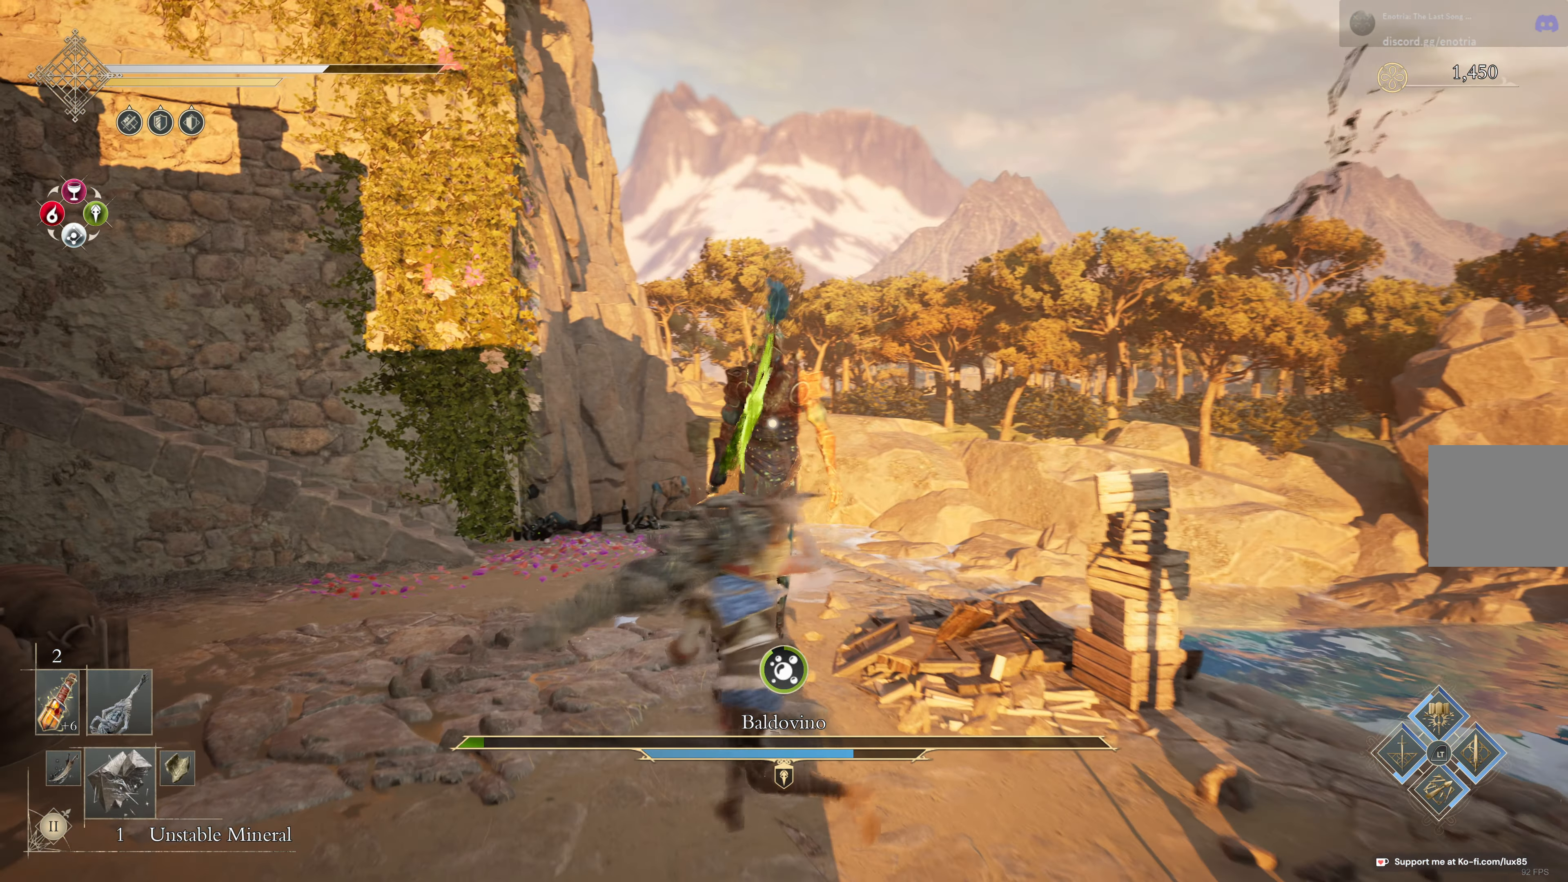
{"dt_ms": 1000, "buttons": [], "left_stick": "down-right", "right_stick": "center"}
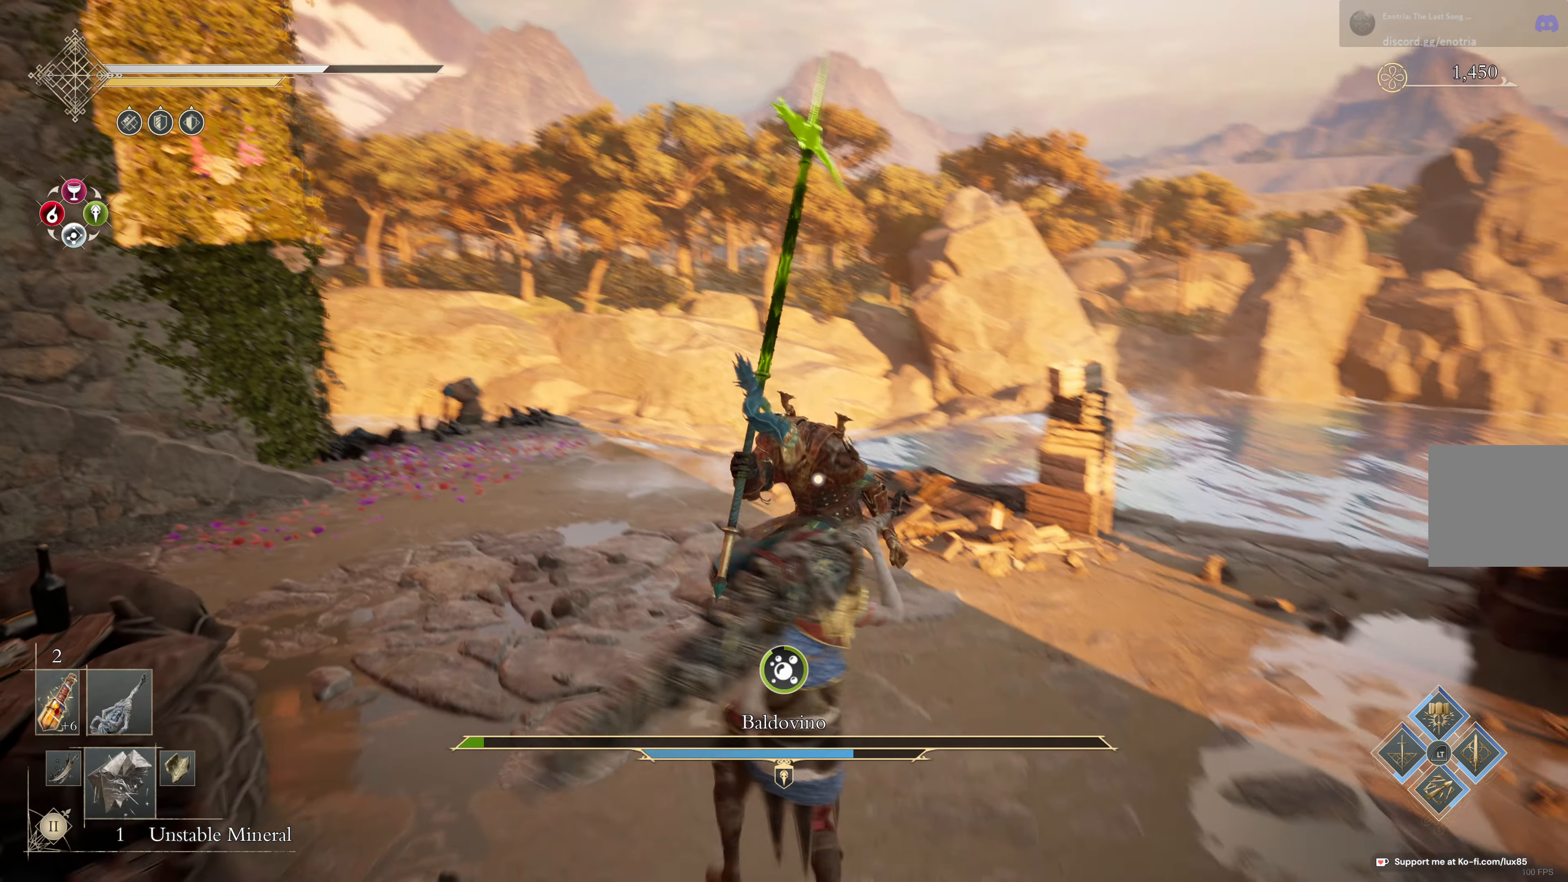
{"dt_ms": 500, "buttons": [], "left_stick": "down-right", "right_stick": "center", "events": []}
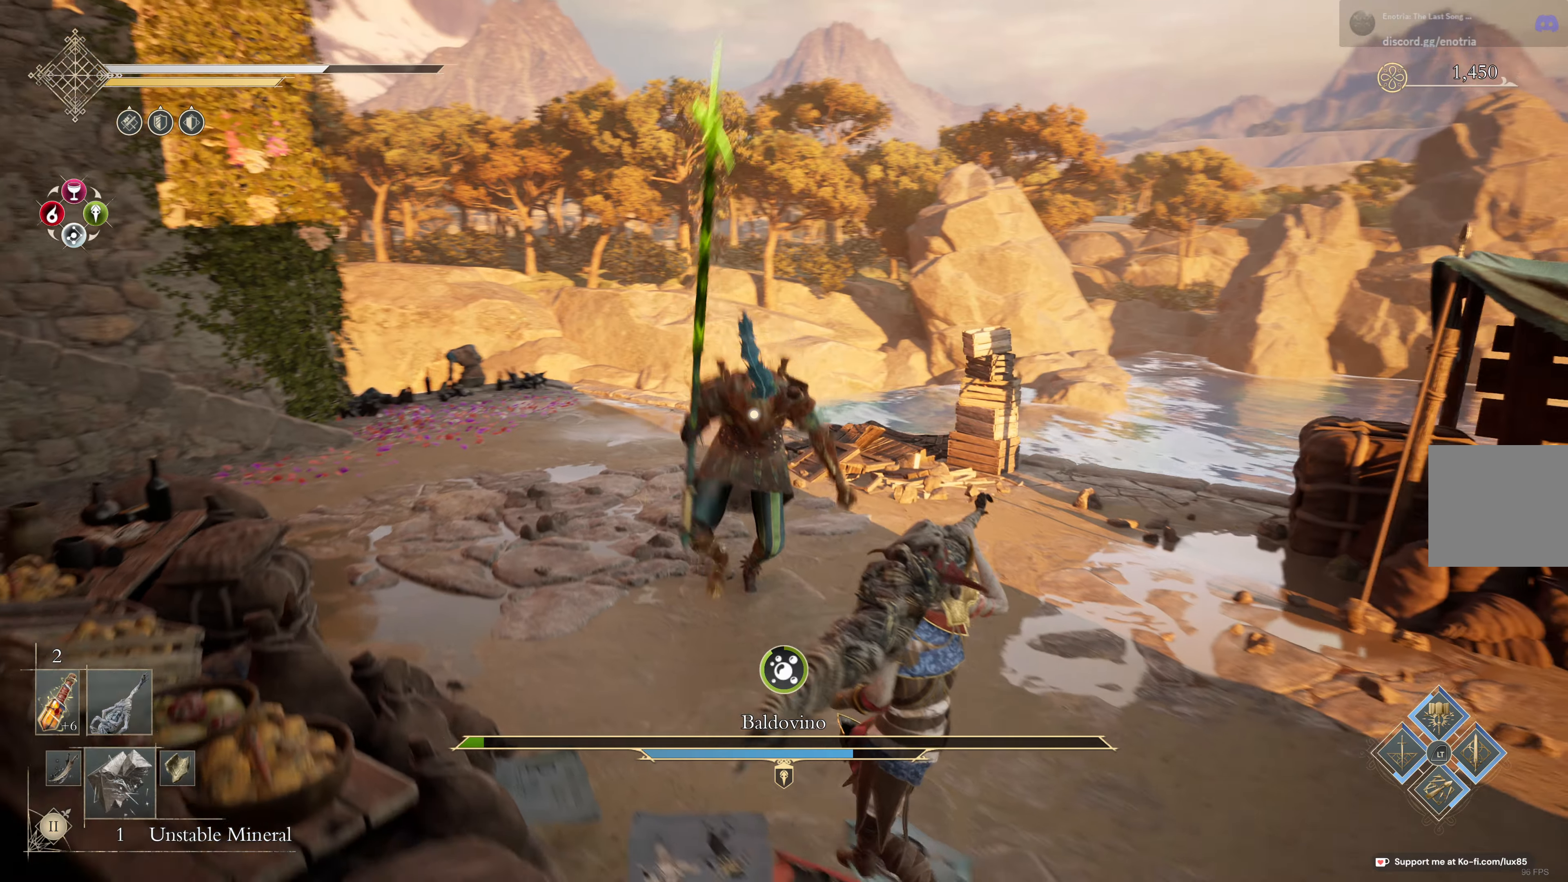
{"dt_ms": 500, "buttons": [], "left_stick": "down-right", "right_stick": "center"}
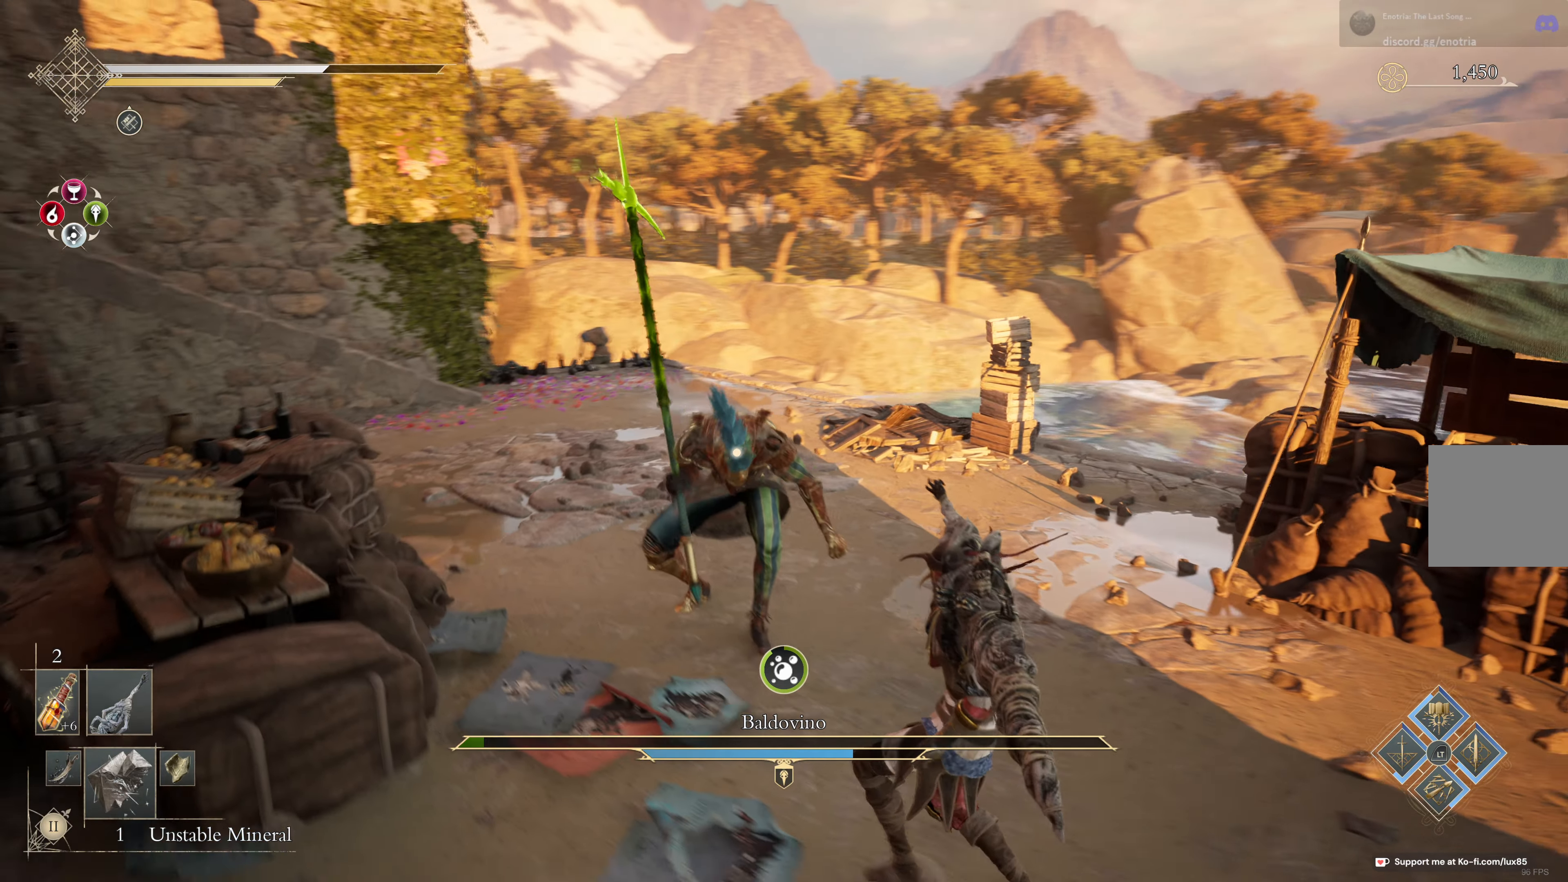
{"dt_ms": 500, "buttons": [], "left_stick": "left", "right_stick": "center"}
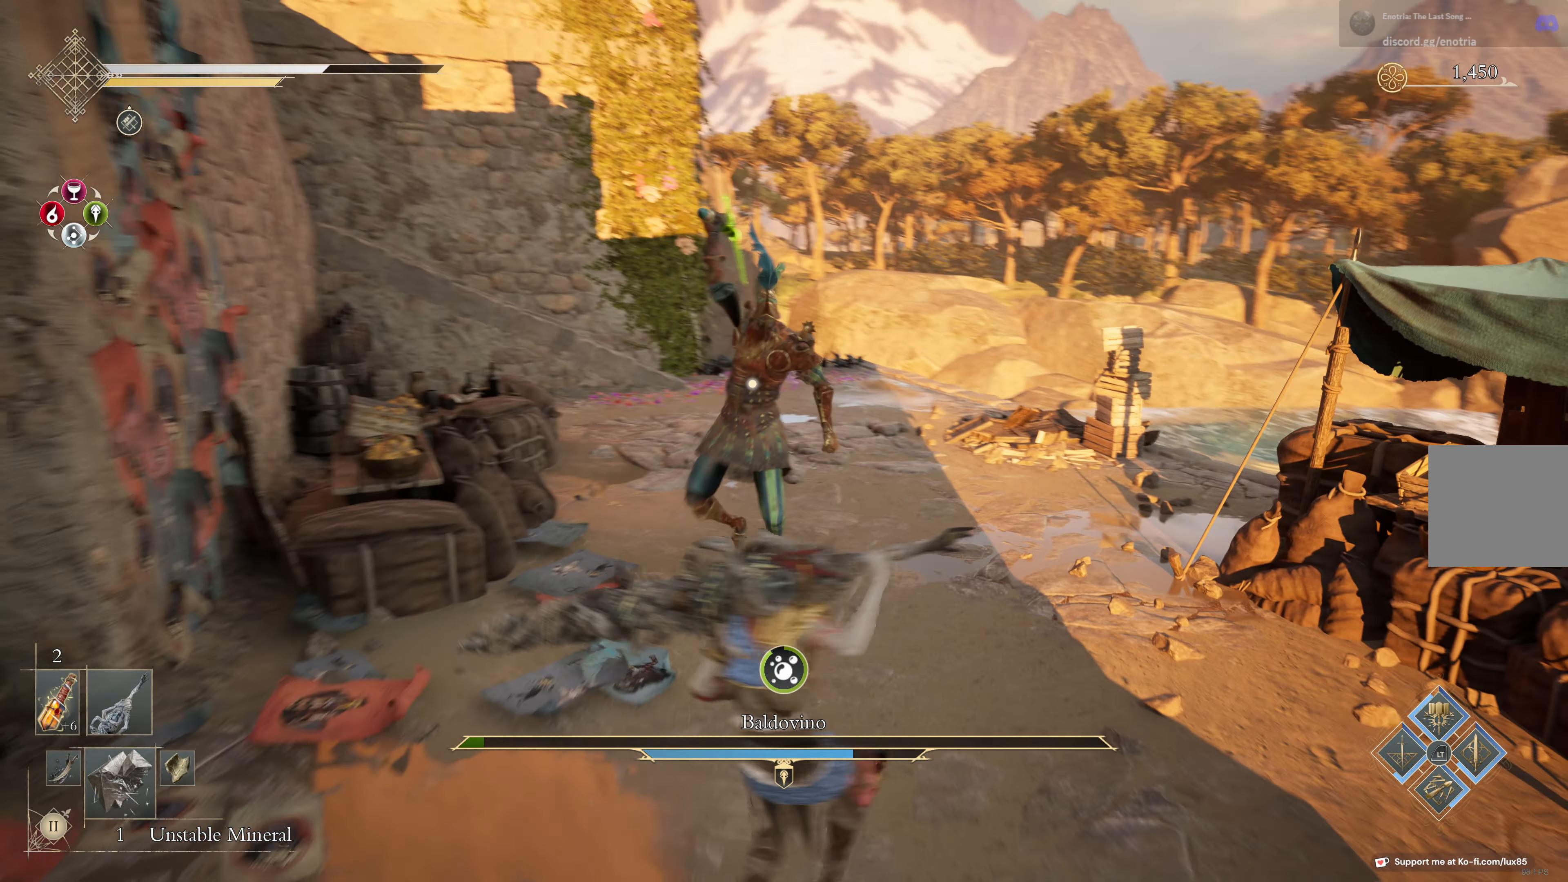
{"dt_ms": 500, "buttons": [], "left_stick": "down", "right_stick": "center"}
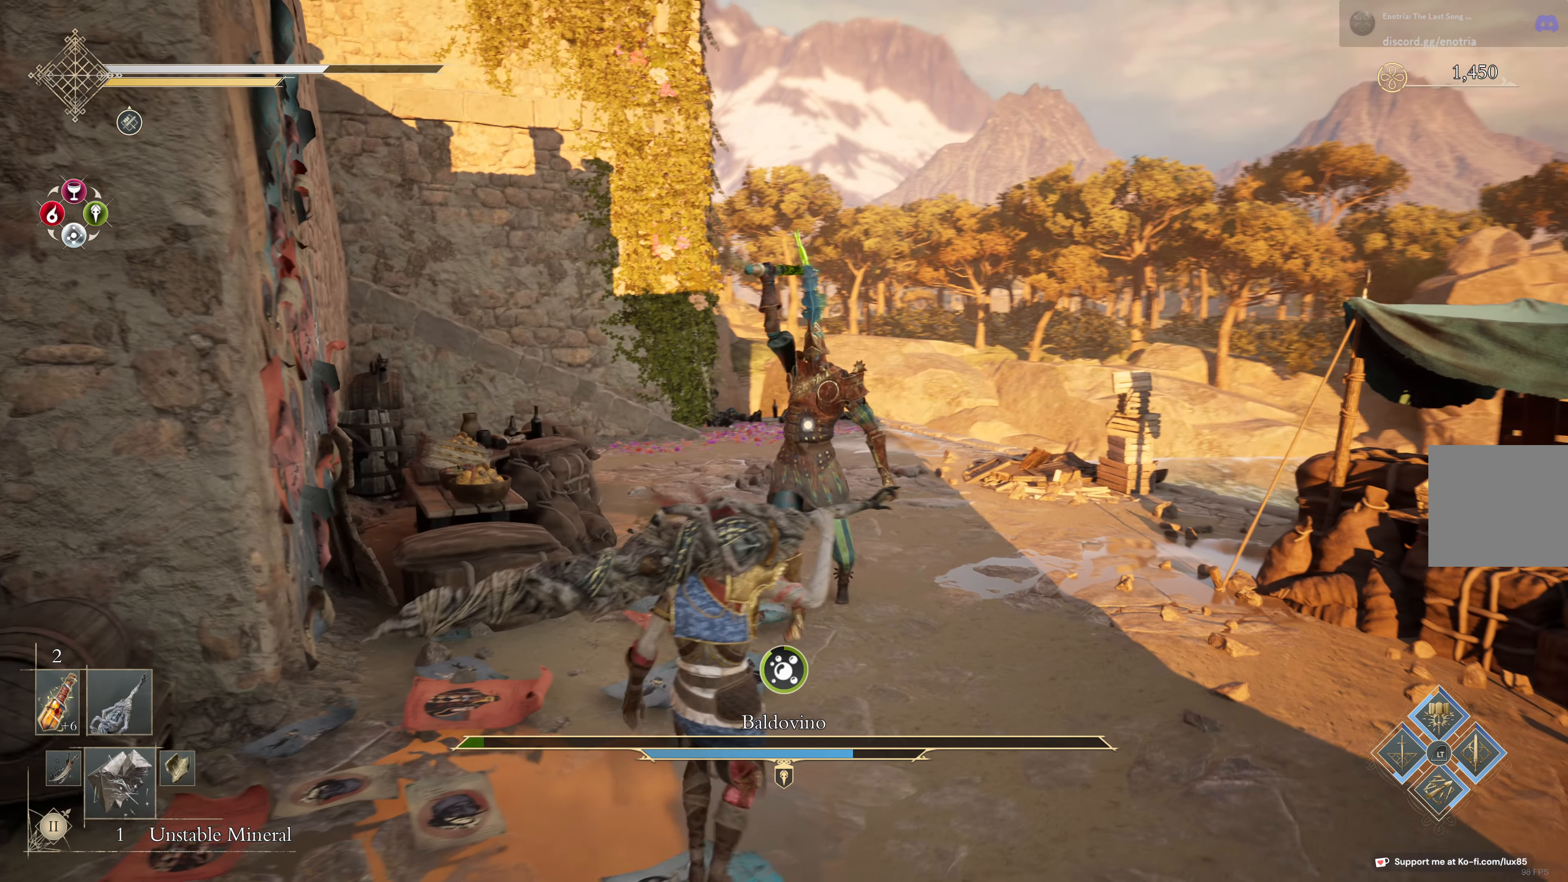
{"dt_ms": 1000, "buttons": [], "left_stick": "down-left", "right_stick": "center"}
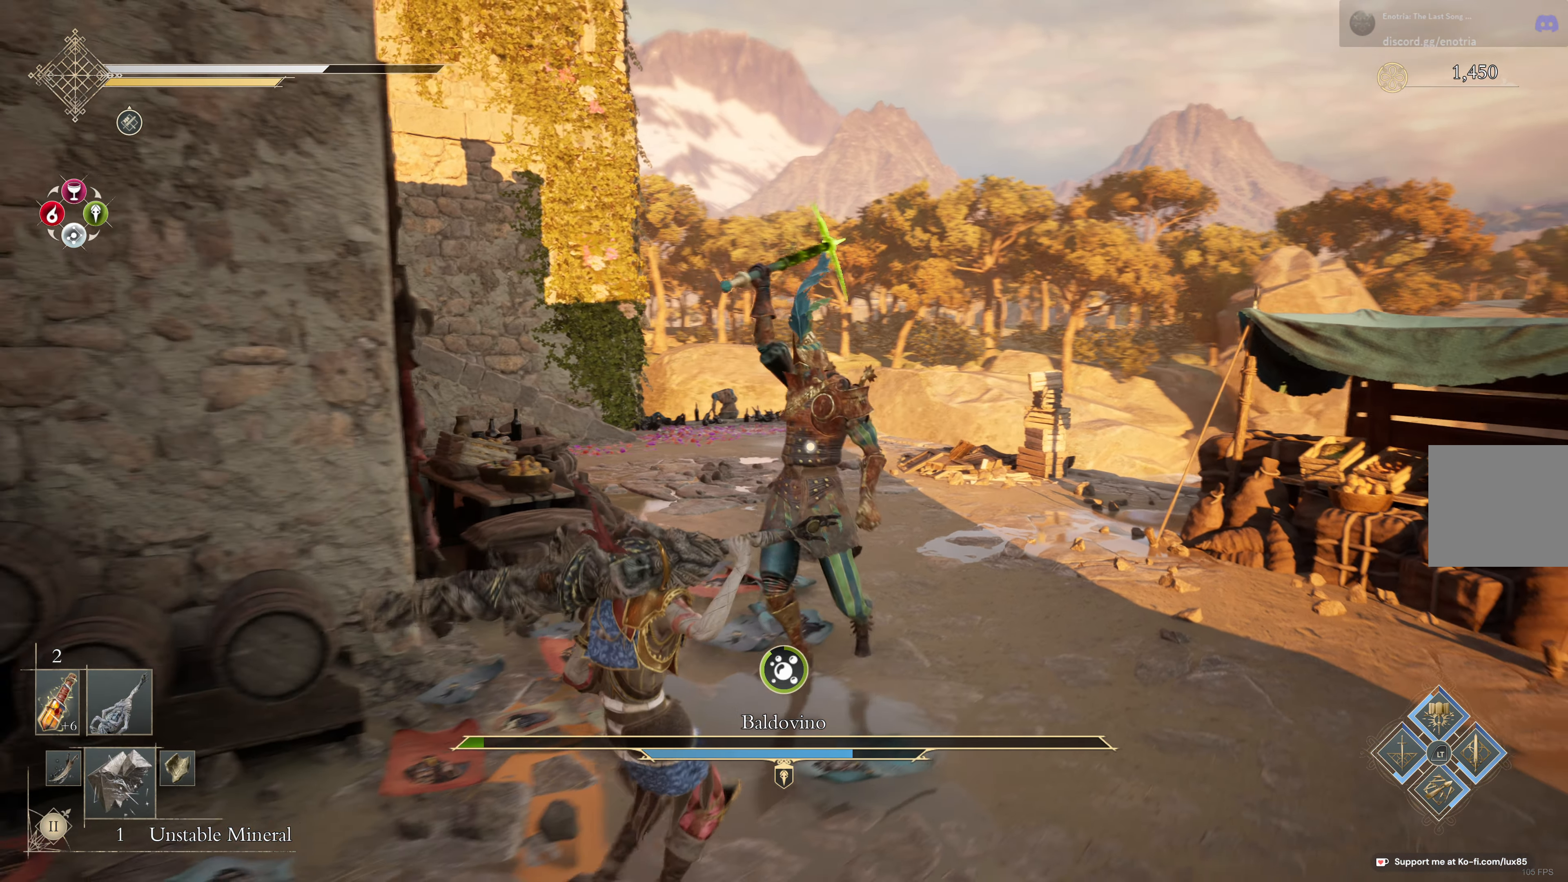
{"dt_ms": 500, "buttons": [], "left_stick": "down", "right_stick": "center", "events": [[367, "left_stick", "down"]]}
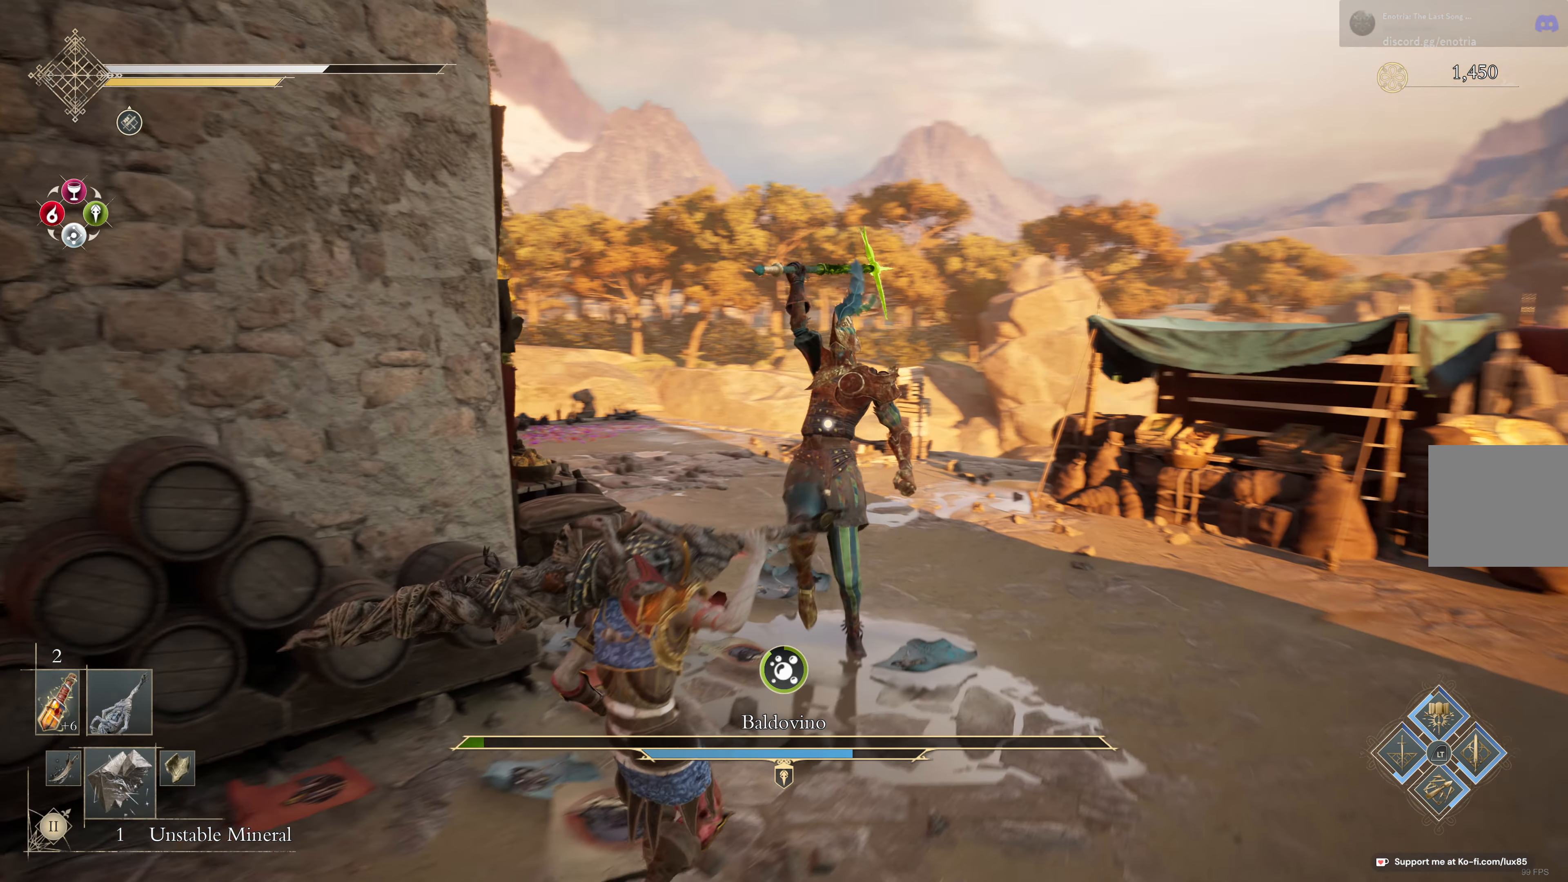
{"dt_ms": 500, "buttons": ["L3"], "left_stick": "down", "right_stick": "center", "events": [[50, "L1", "down"], [67, "L3", "down"], [400, "L1", "up"], [417, "L3", "up"], [500, "L3", "down"]]}